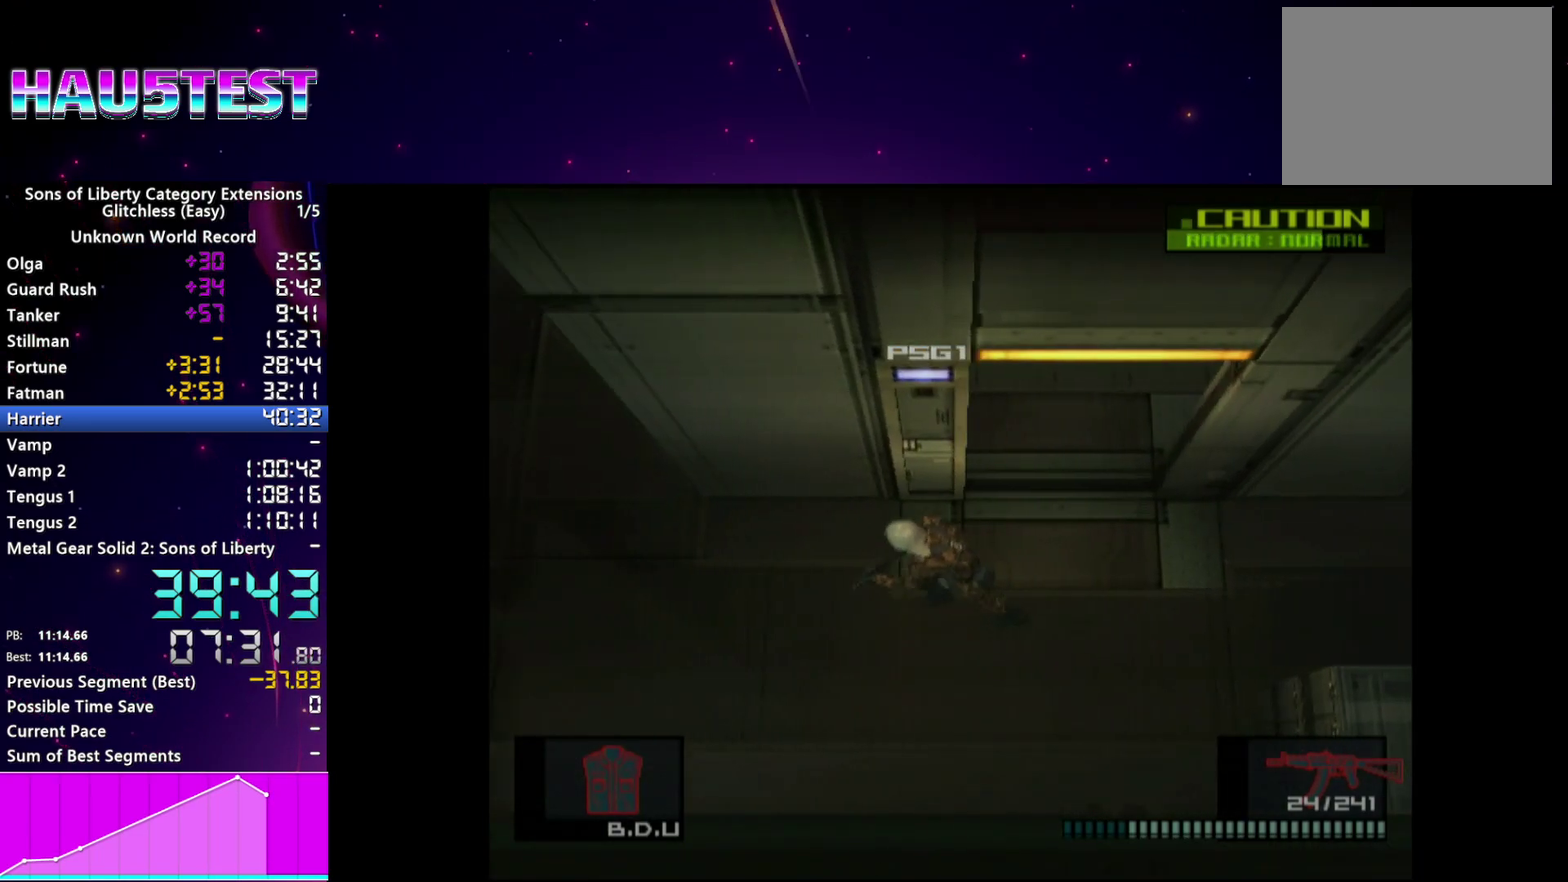
Gameplay with a controller (PlayStation layout); each line is a JSON object with the inputs held at the frame after it. "events" lists button and stick changes between this image and that frame as [ms after this image, input, new state], when the widget could be followed in between. This overlay highlights the sticks when they move; stick clicks (L3 R3) are not distinguishable. Not read: L3 R3 left_stick.
{"buttons": [], "right_stick": "center", "events": []}
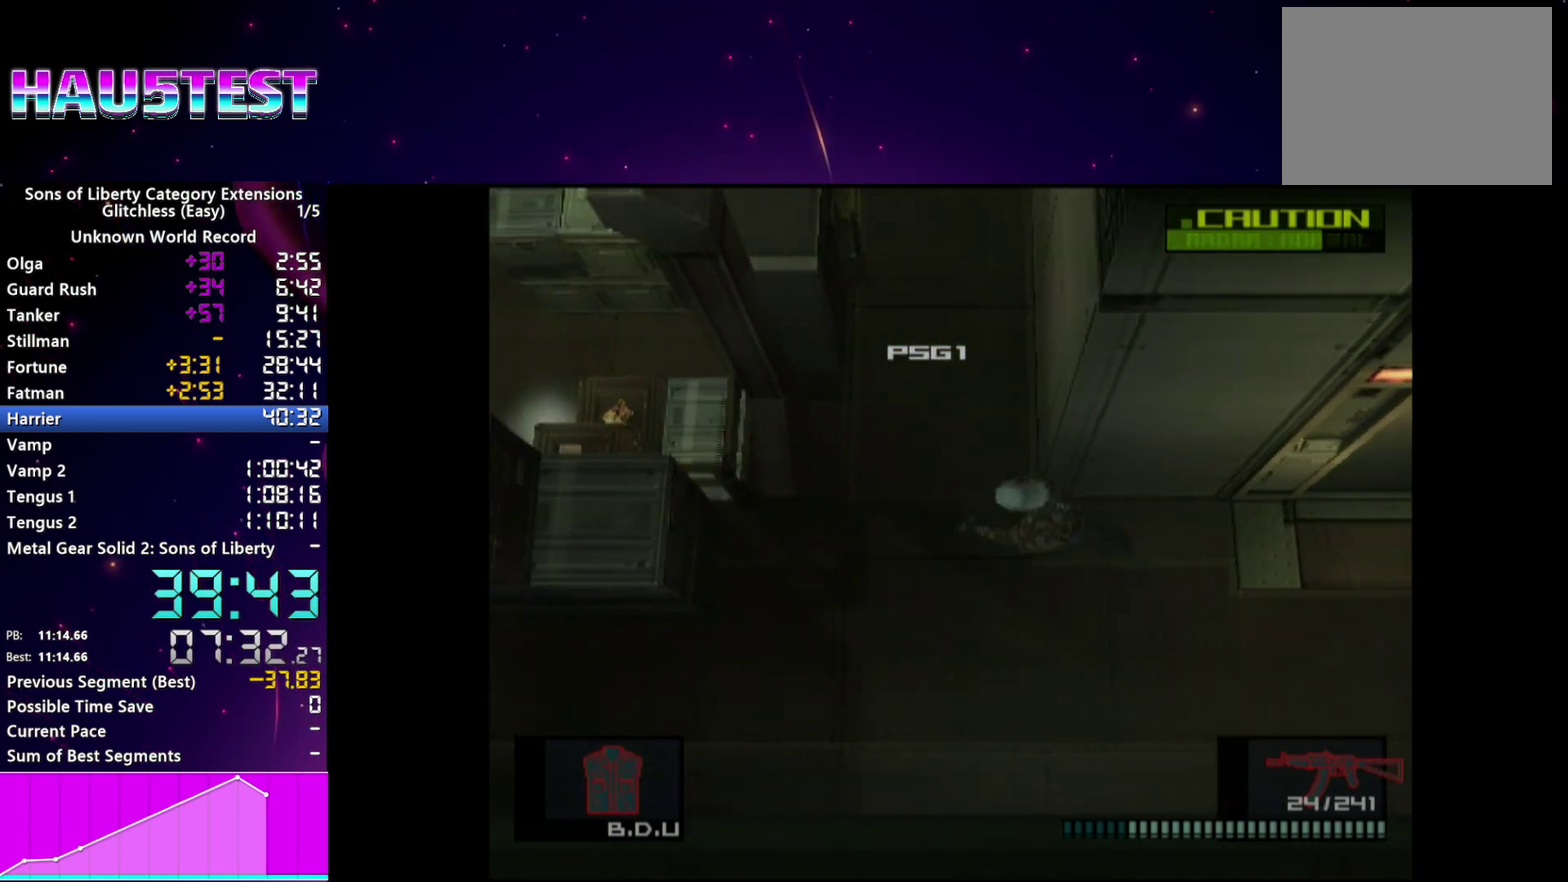
{"buttons": [], "right_stick": "center", "events": [[360, "CROSS", "down"], [460, "CROSS", "up"]]}
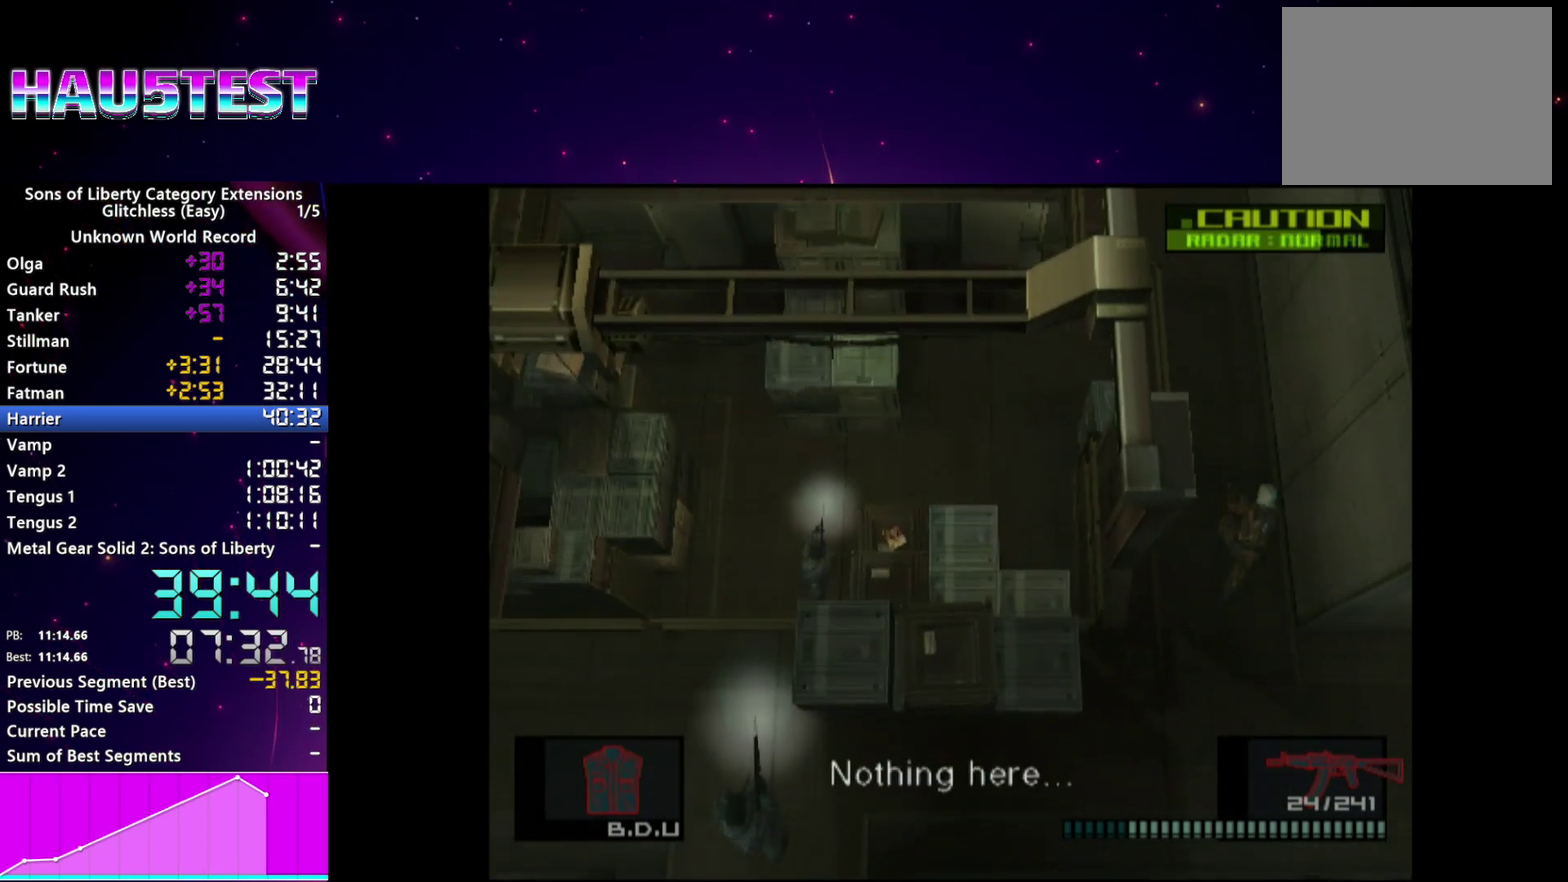
{"buttons": [], "right_stick": "center"}
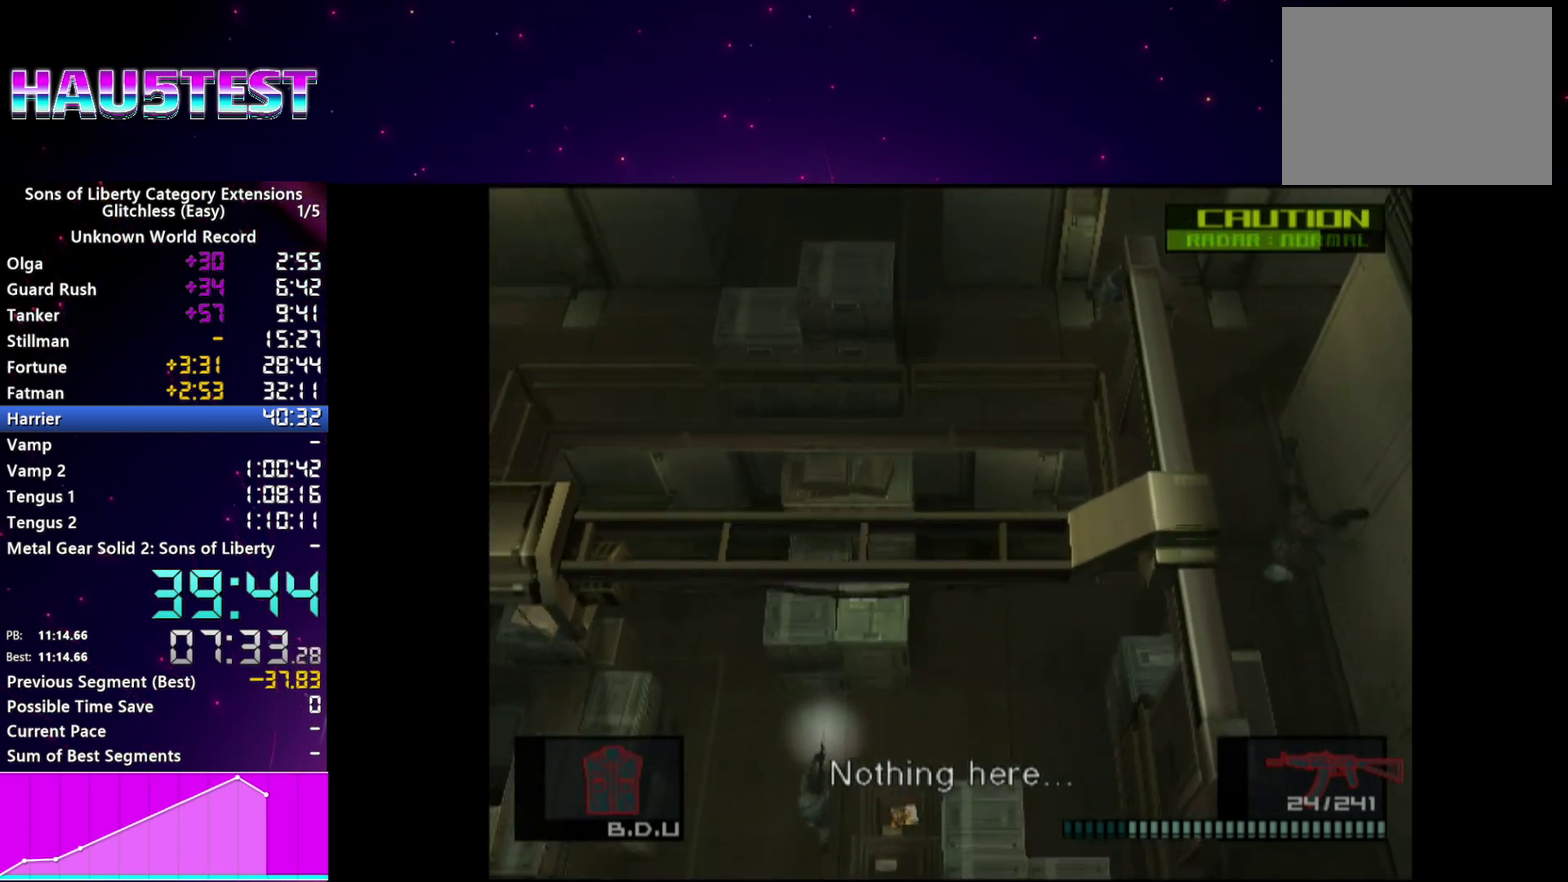
{"buttons": [], "right_stick": "center", "events": []}
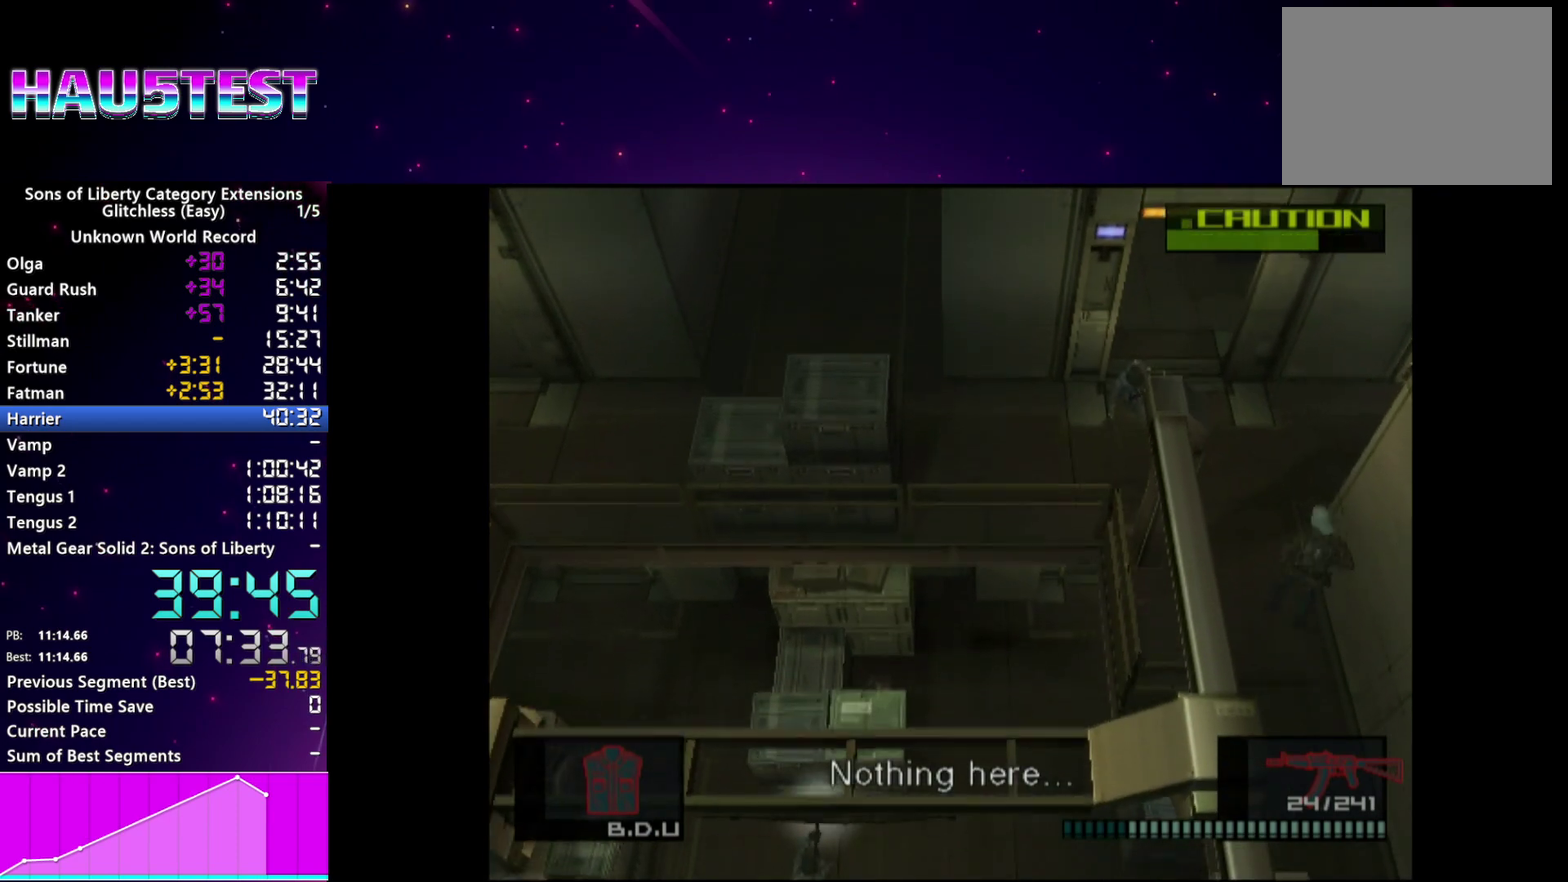
{"buttons": [], "right_stick": "center", "events": []}
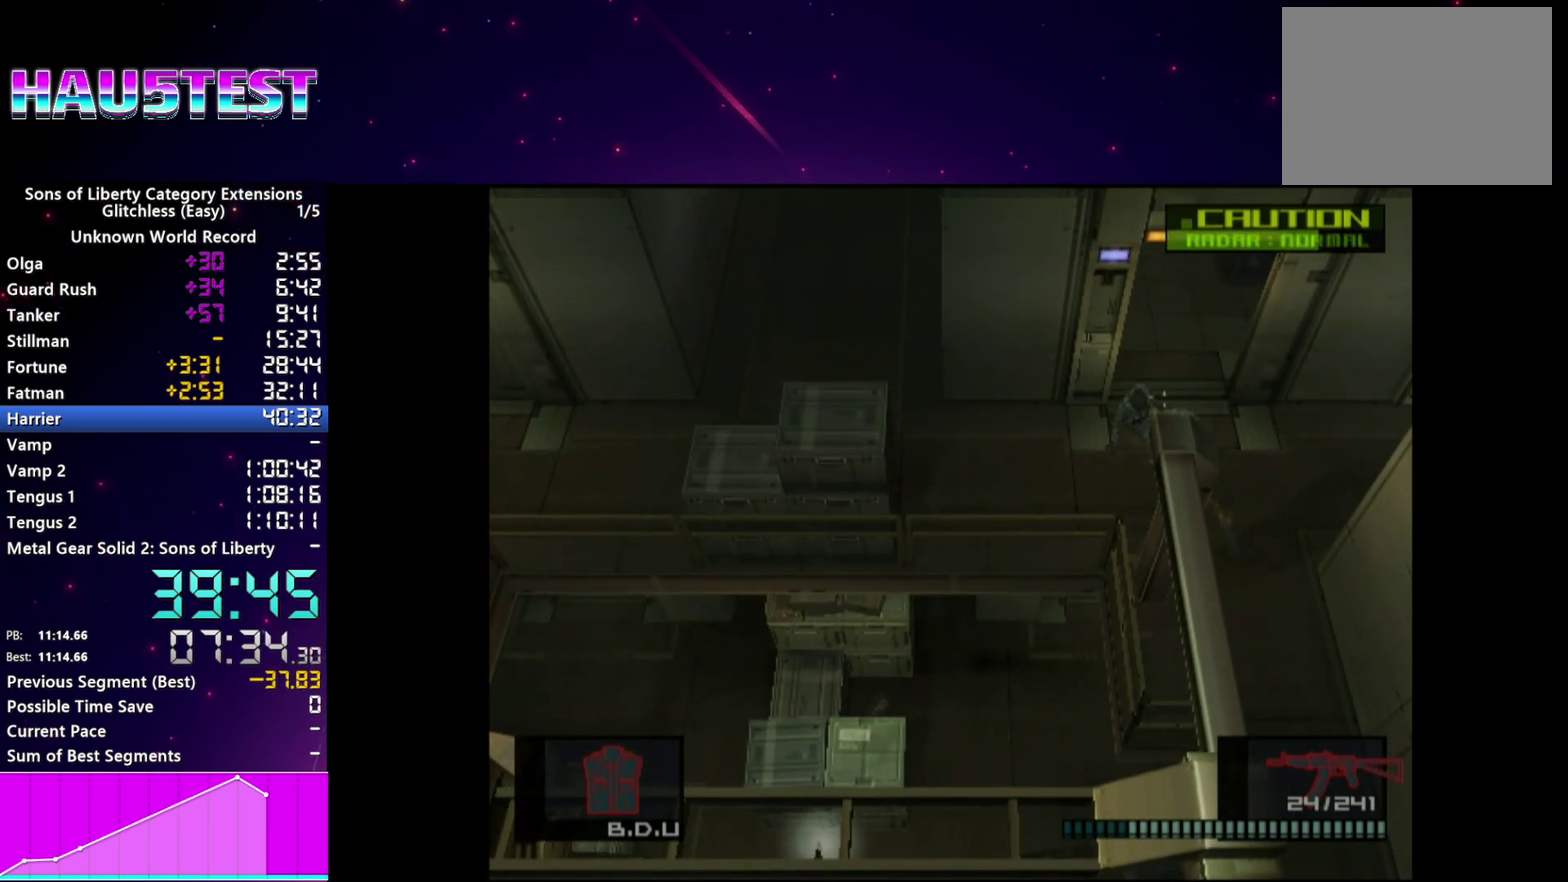
{"buttons": [], "right_stick": "center", "events": [[80, "L2", "down"], [180, "L2", "up"]]}
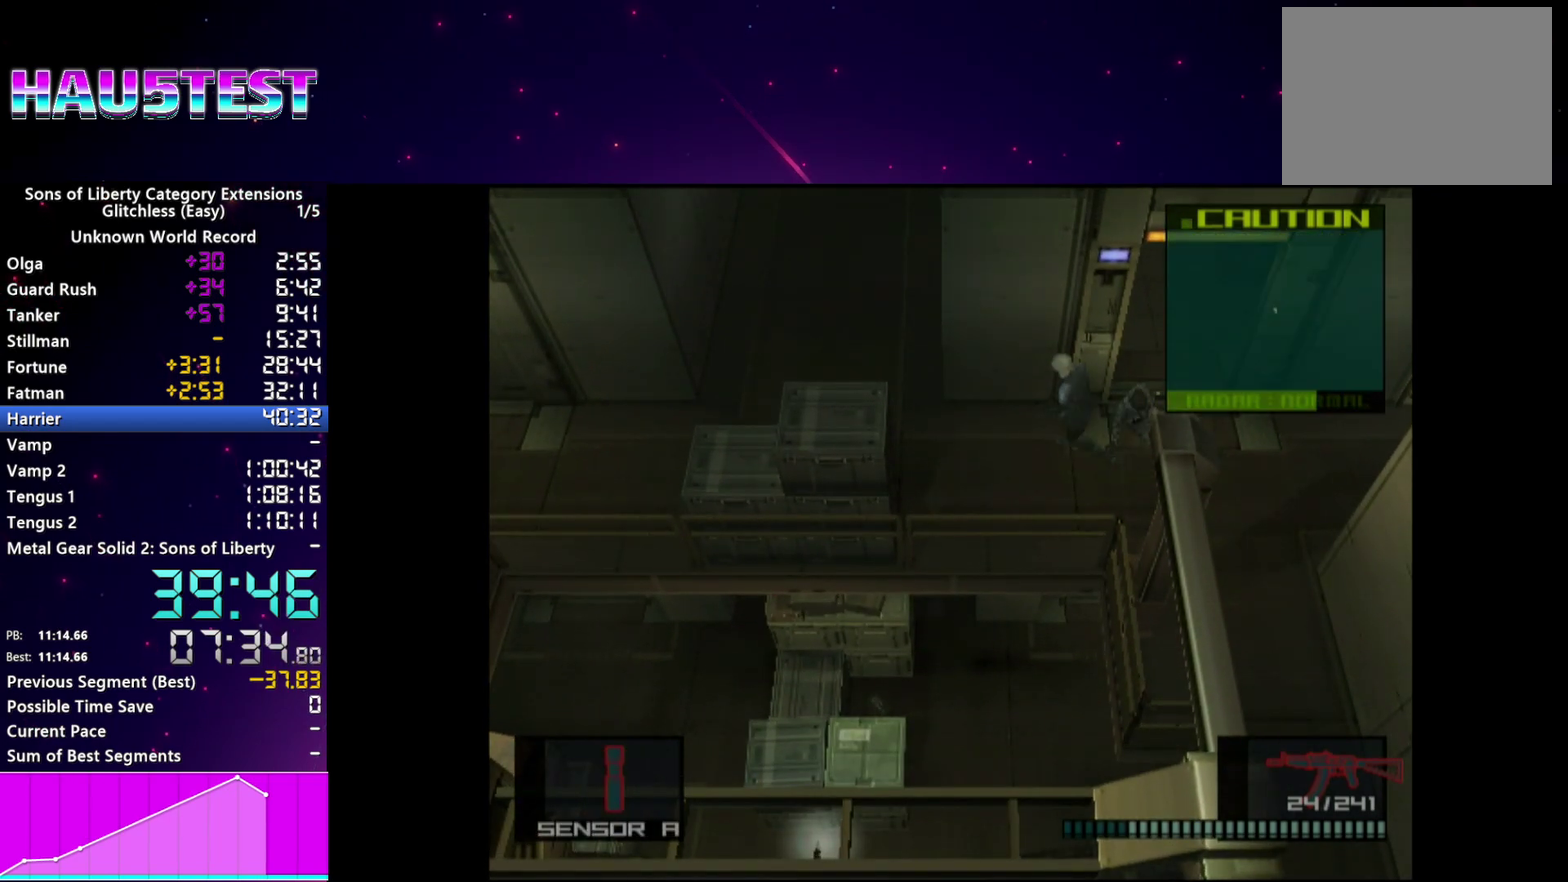
{"buttons": [], "right_stick": "center"}
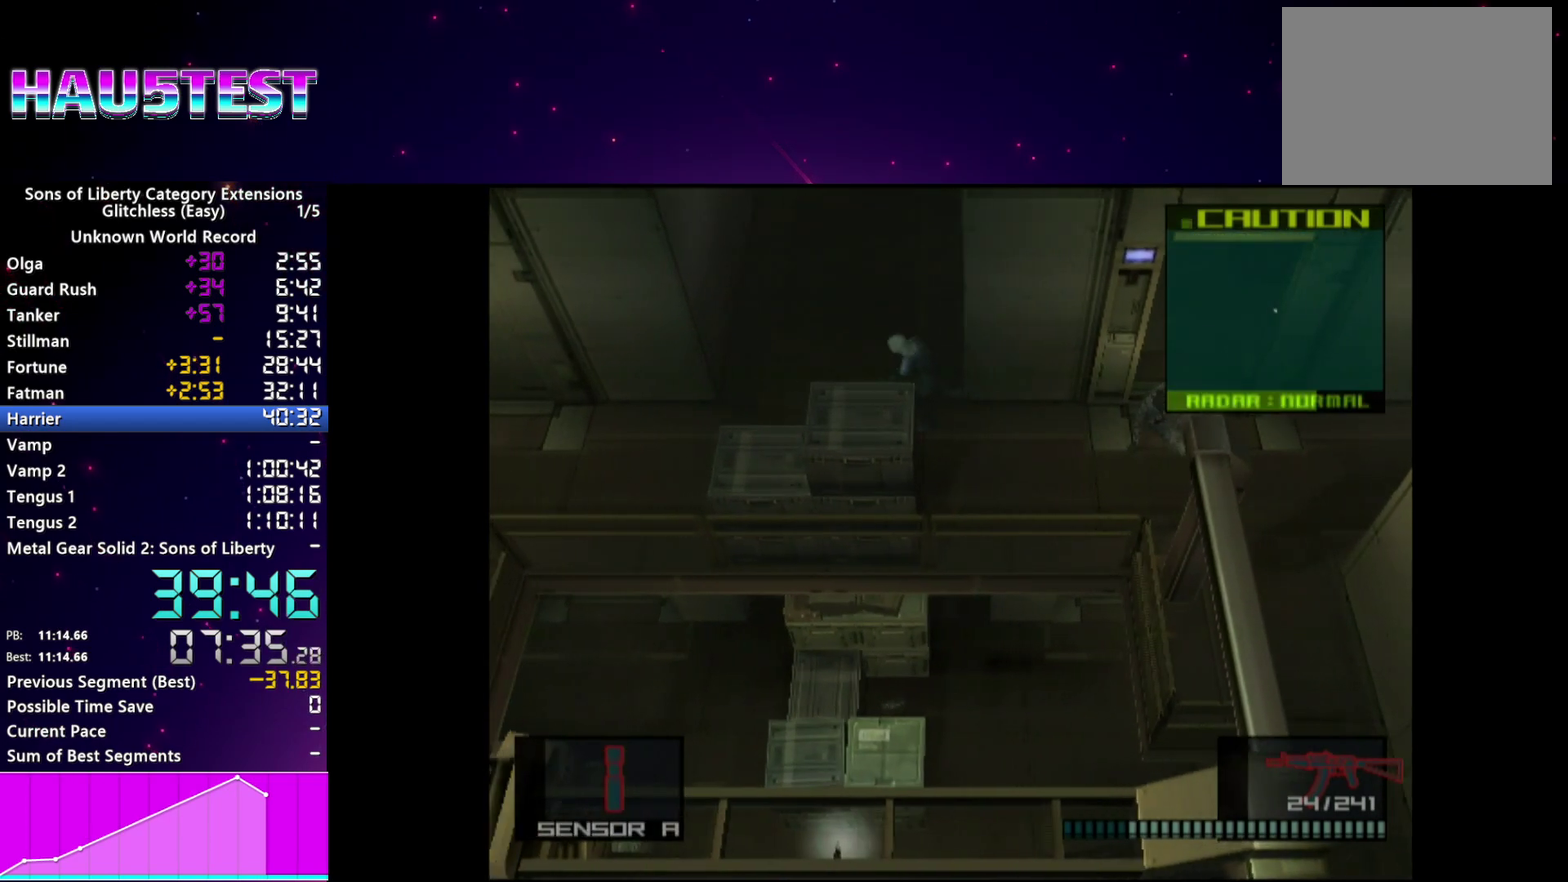
{"buttons": ["CROSS"], "right_stick": "center"}
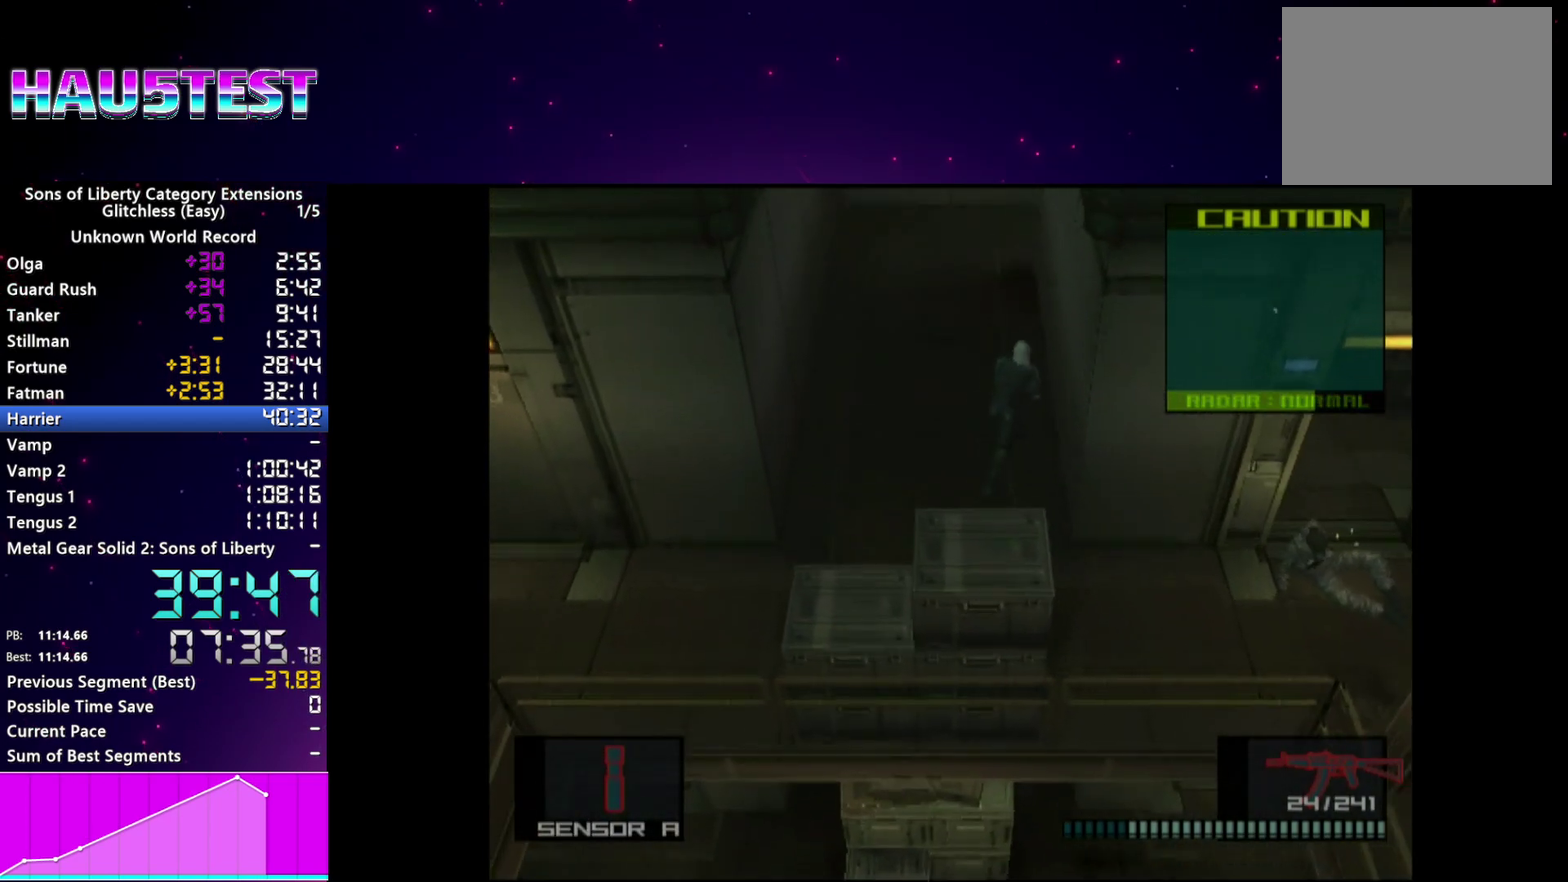
{"buttons": [], "right_stick": "center", "events": [[60, "CROSS", "up"]]}
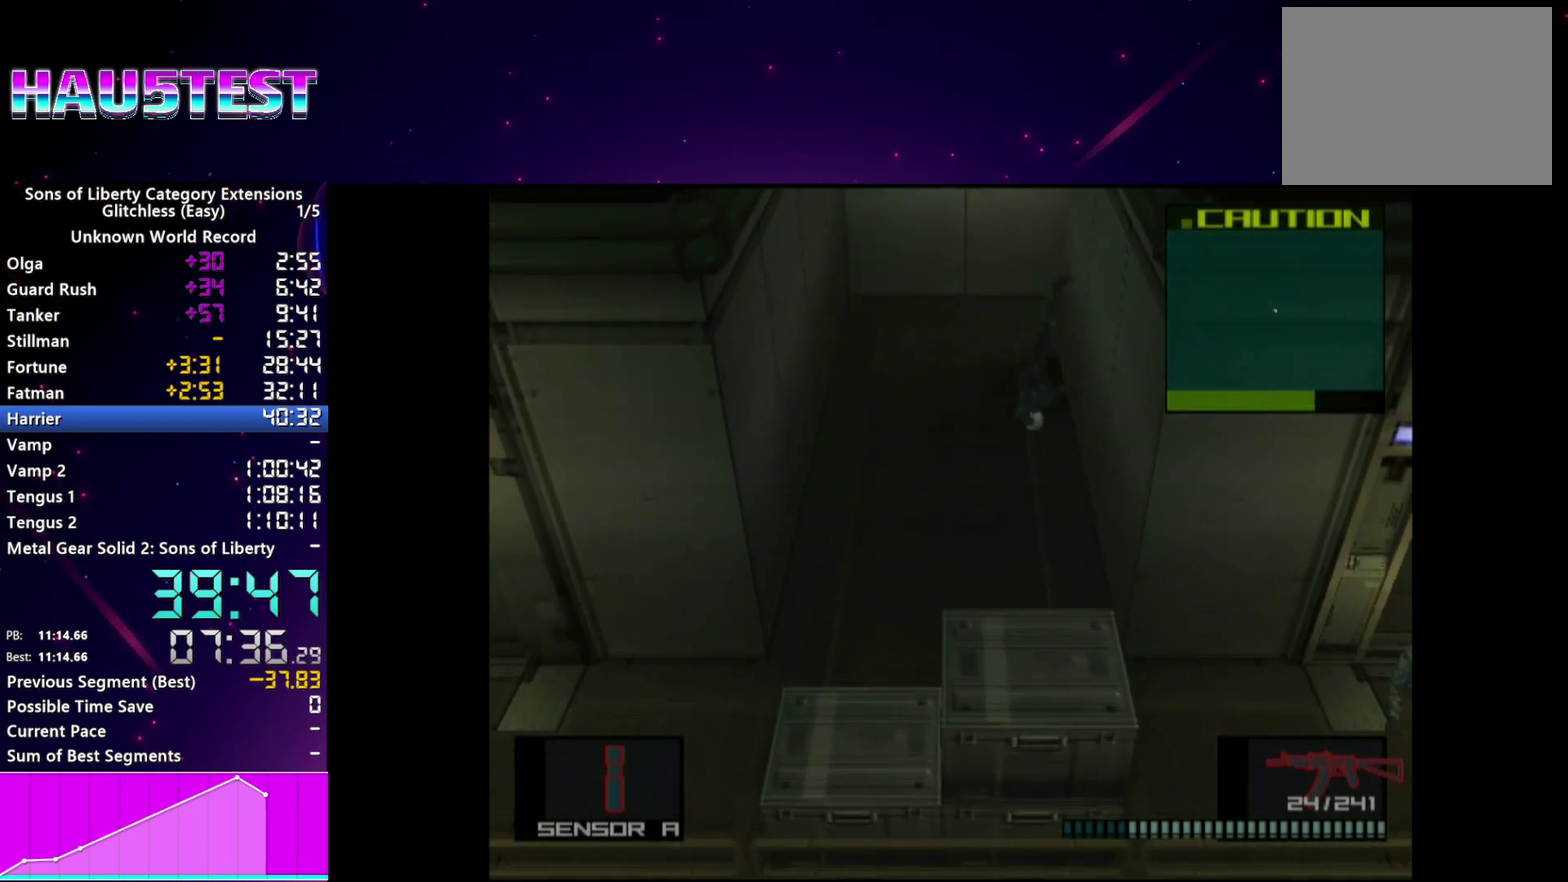
{"buttons": [], "right_stick": "center", "events": []}